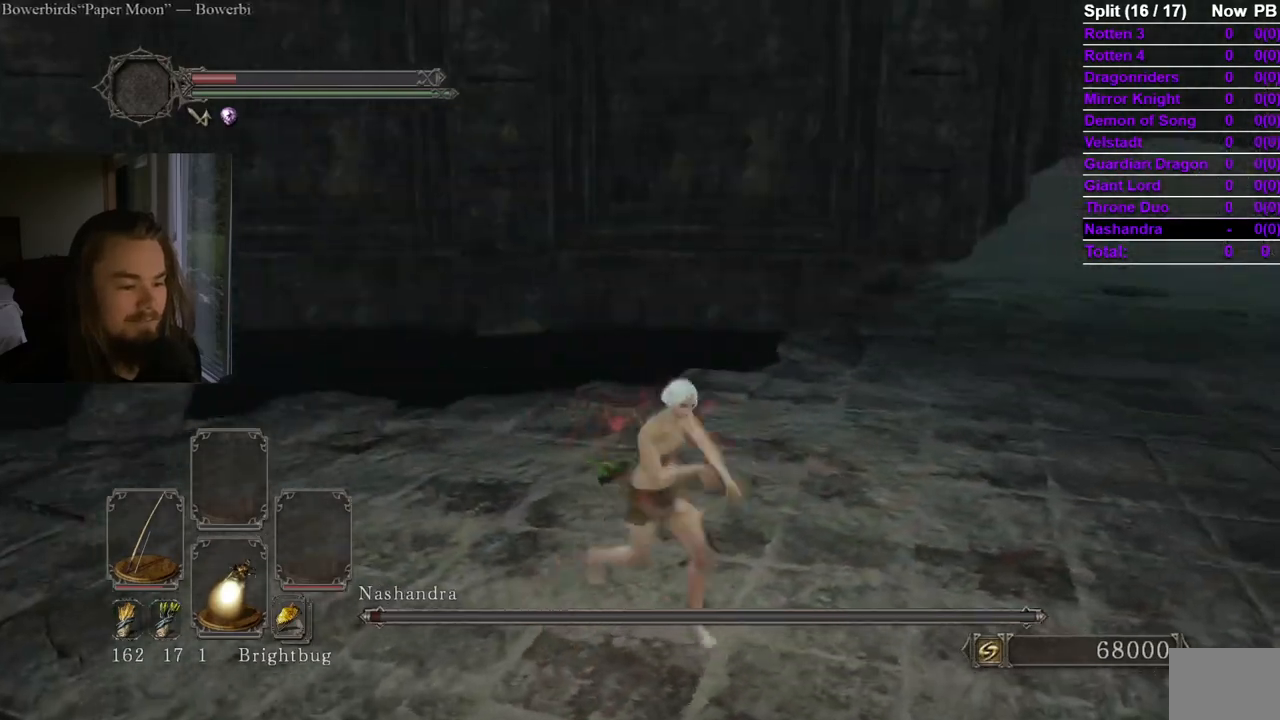
Gameplay with a controller (Xbox layout); each line is a JSON object with the inputs held at the frame after it. "events" lists button and stick changes between this image and that frame as [ms after this image, input, new state], when the widget could be followed in between. Not read: X.
{"buttons": [], "left_stick": "down", "right_stick": "center", "events": [[100, "left_stick", "up"], [116, "right_stick", "down"], [166, "right_stick", "right"], [233, "left_stick", "center"], [266, "right_stick", "center"], [367, "B", "down"], [450, "B", "up"], [450, "left_stick", "down"]]}
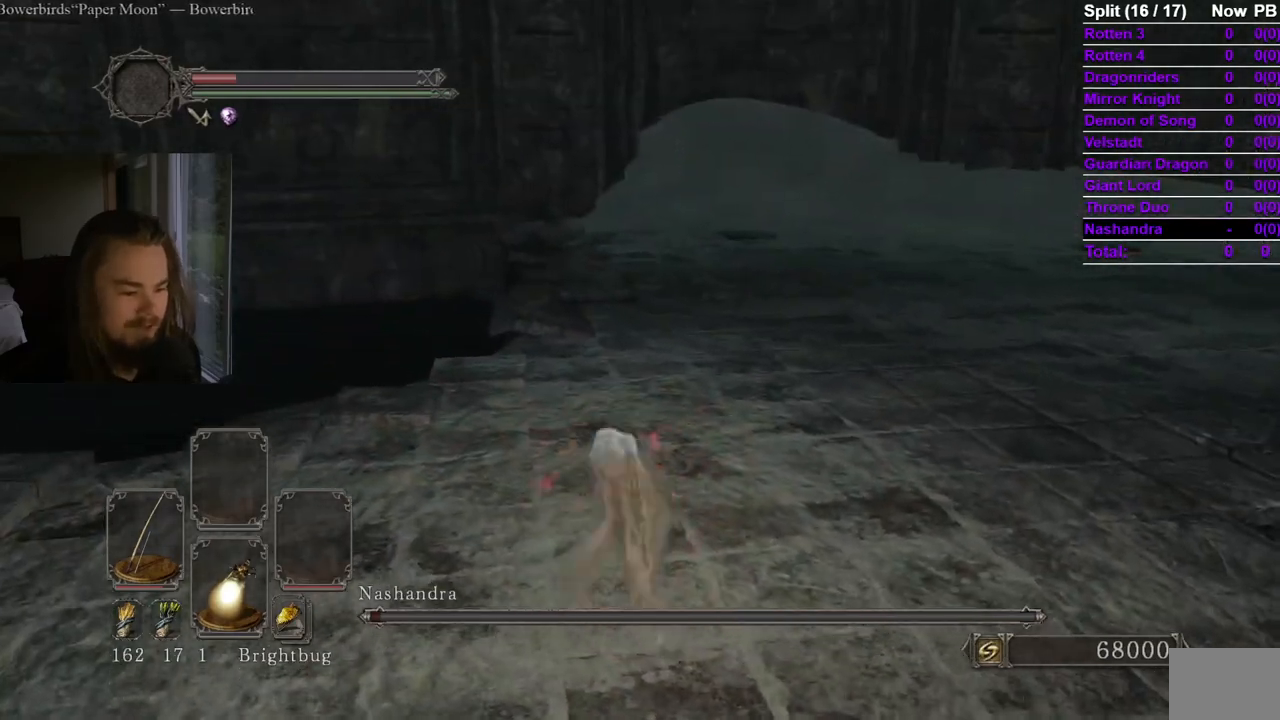
{"buttons": [], "left_stick": "center", "right_stick": "center", "events": [[50, "left_stick", "center"], [150, "right_stick", "right"], [451, "right_stick", "center"]]}
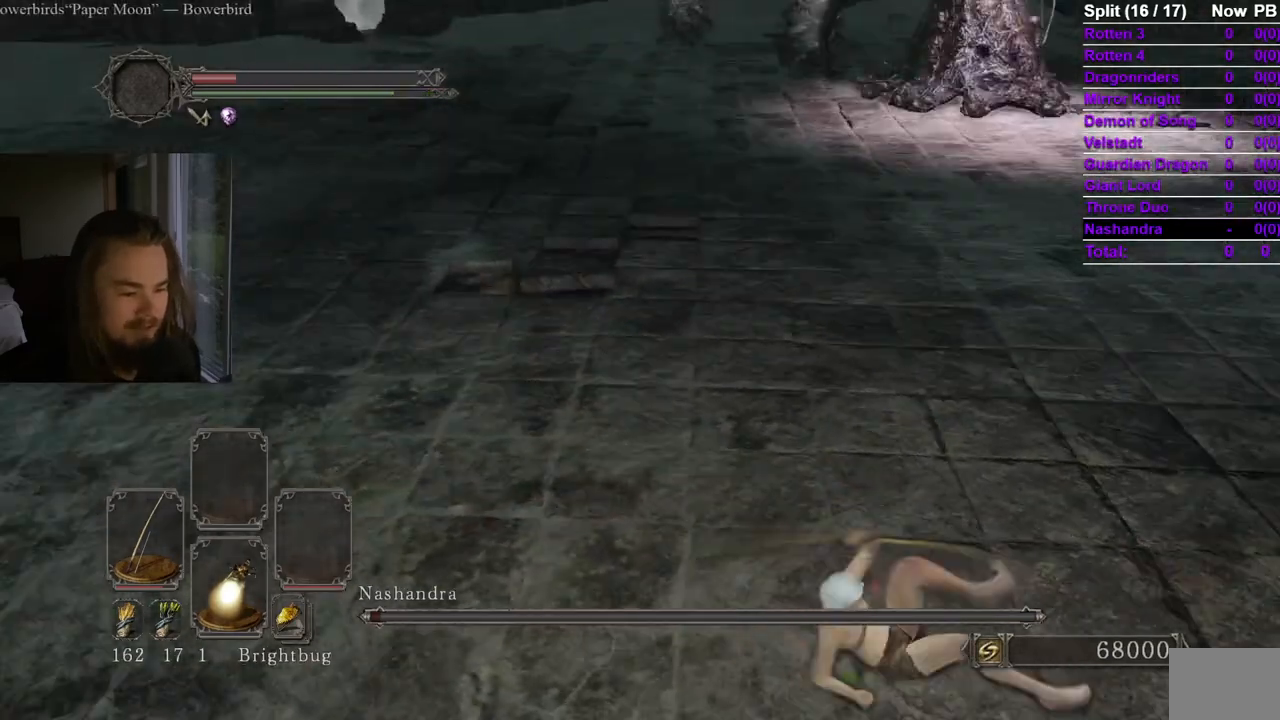
{"buttons": [], "left_stick": "down-left", "right_stick": "center", "events": [[33, "left_stick", "right"], [150, "right_stick", "up"], [233, "left_stick", "up"], [283, "right_stick", "center"], [317, "left_stick", "left"], [433, "left_stick", "down-left"]]}
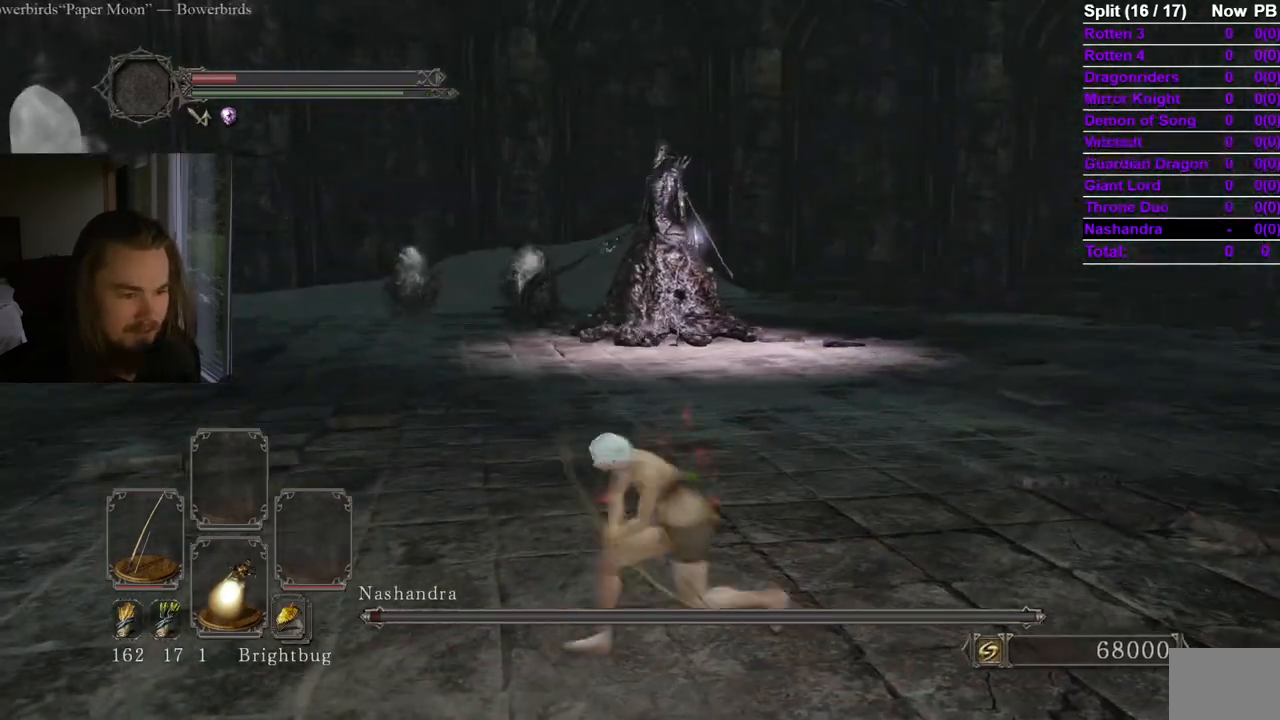
{"buttons": [], "left_stick": "center", "right_stick": "center", "events": [[17, "left_stick", "down"], [100, "left_stick", "right"], [200, "left_stick", "up"], [467, "left_stick", "center"]]}